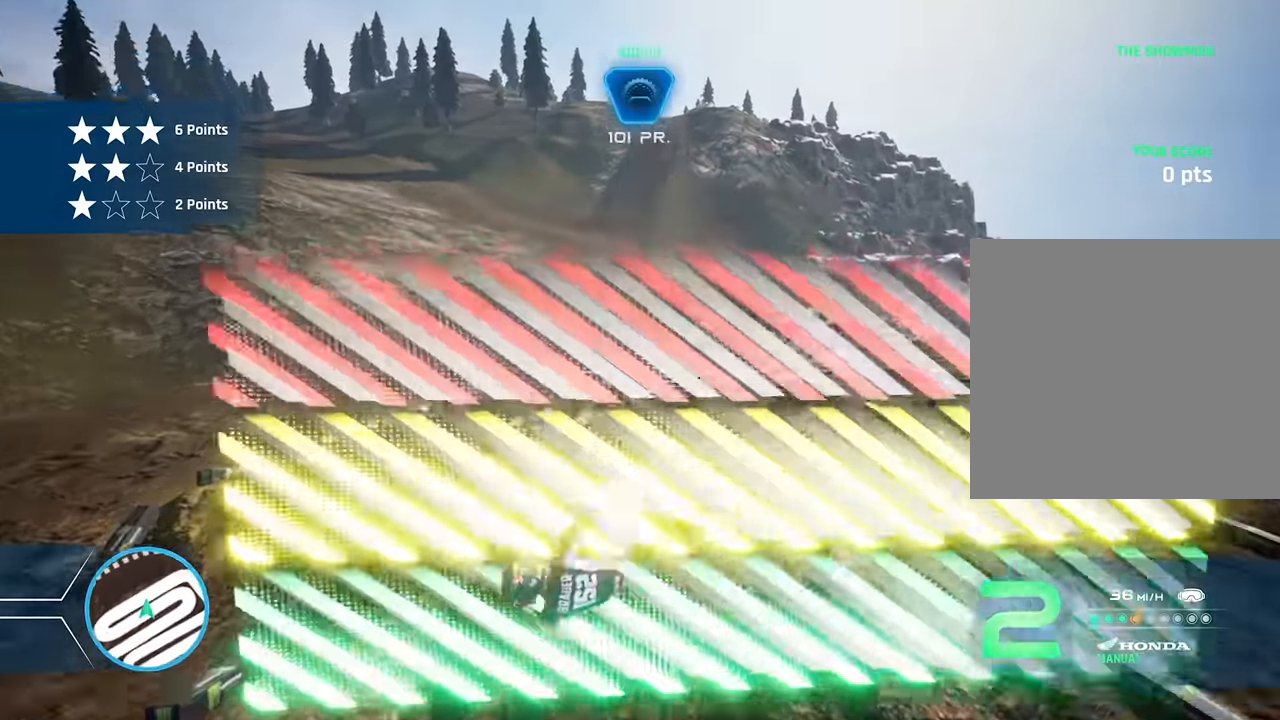
Gameplay with a controller (Xbox layout); each line is a JSON object with the inputs held at the frame after it. "events" lists button and stick changes between this image and that frame as [ms after this image, input, new state], when the widget could be followed in between.
{"buttons": [], "left_stick": "center", "right_stick": "center", "events": [[33, "left_stick", "right"], [266, "right_stick", "center"], [283, "left_stick", "center"]]}
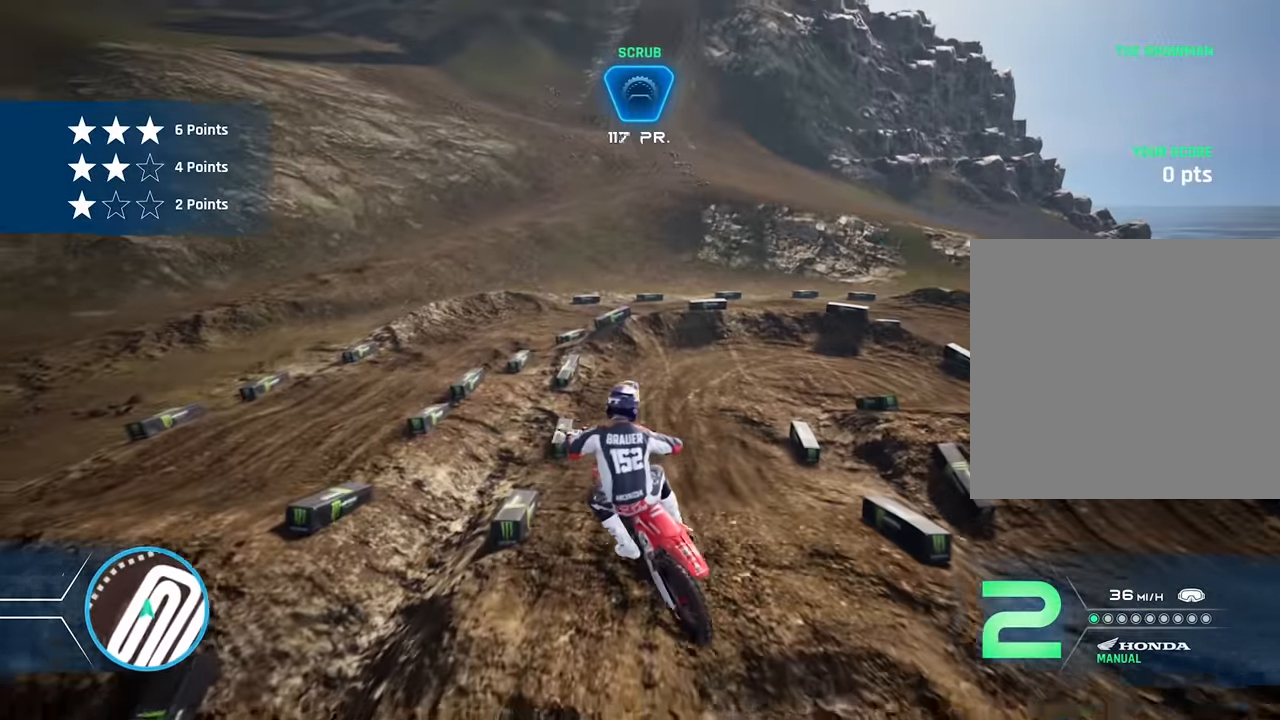
{"buttons": ["R2"], "left_stick": "right", "right_stick": "center", "events": [[283, "R2", "down"], [433, "left_stick", "right"]]}
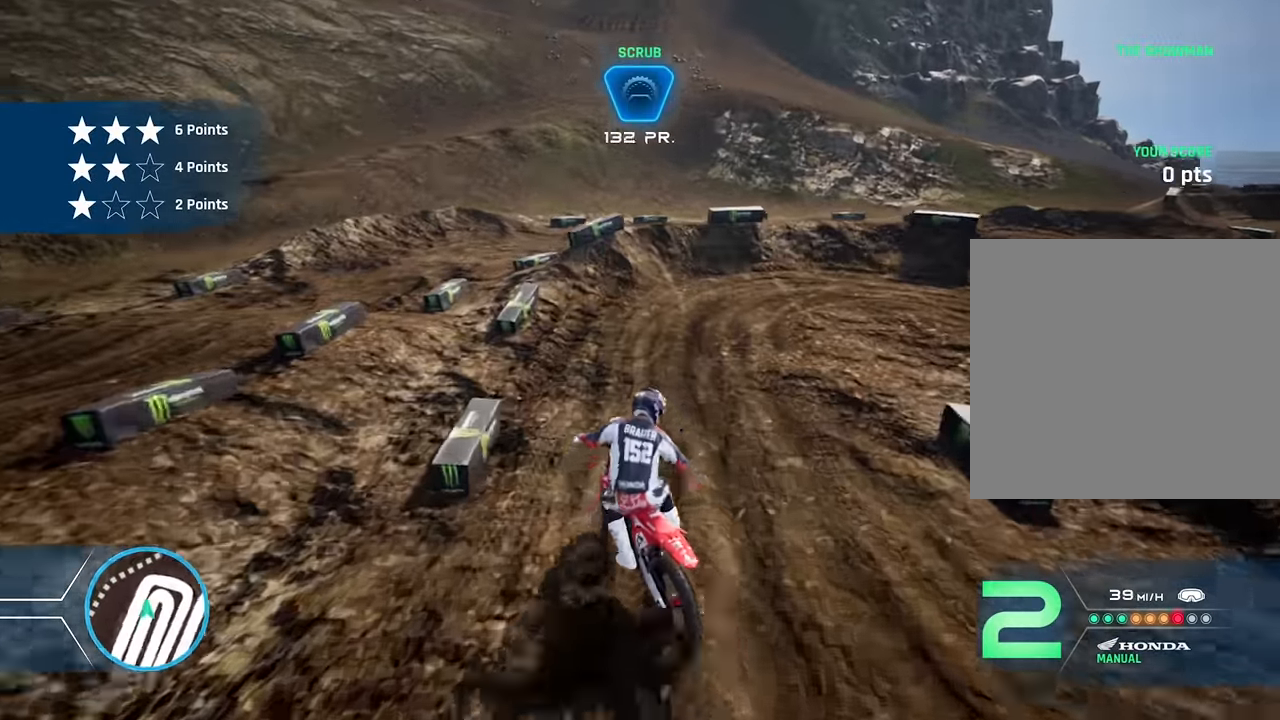
{"buttons": [], "left_stick": "right", "right_stick": "center", "events": [[283, "R2", "up"]]}
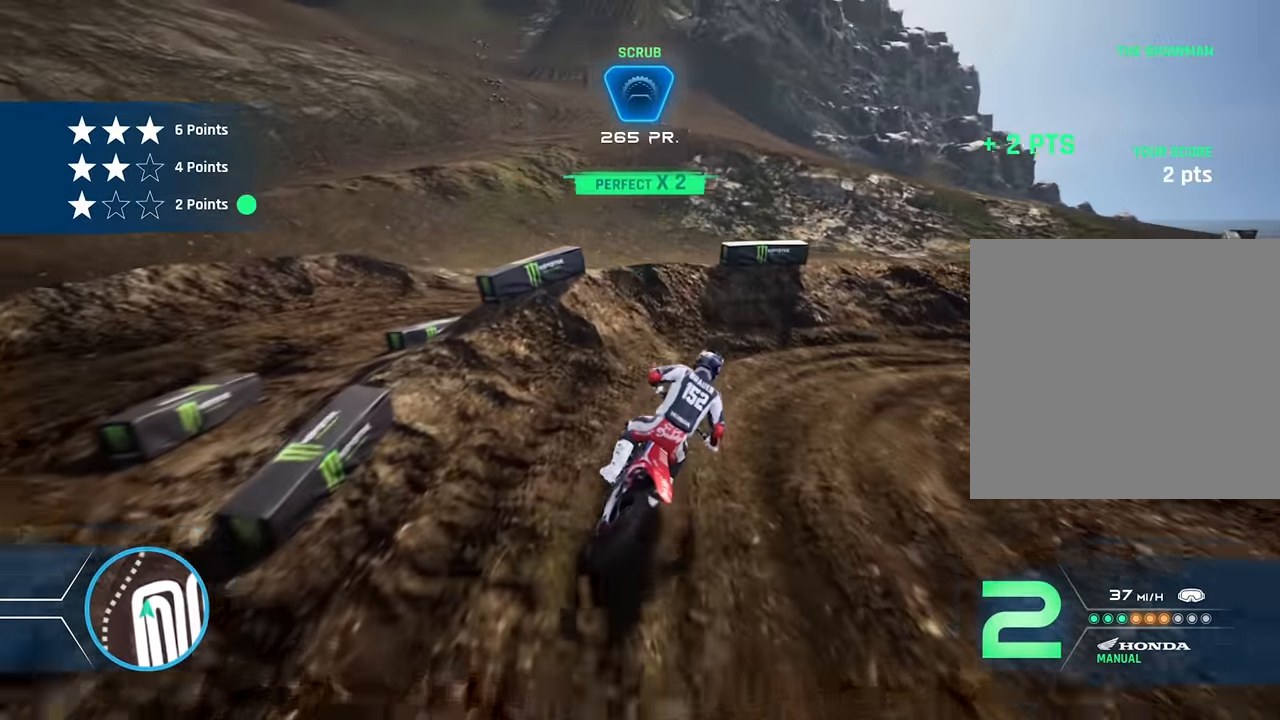
{"buttons": [], "left_stick": "right", "right_stick": "center", "events": [[183, "L2", "down"], [483, "L2", "up"]]}
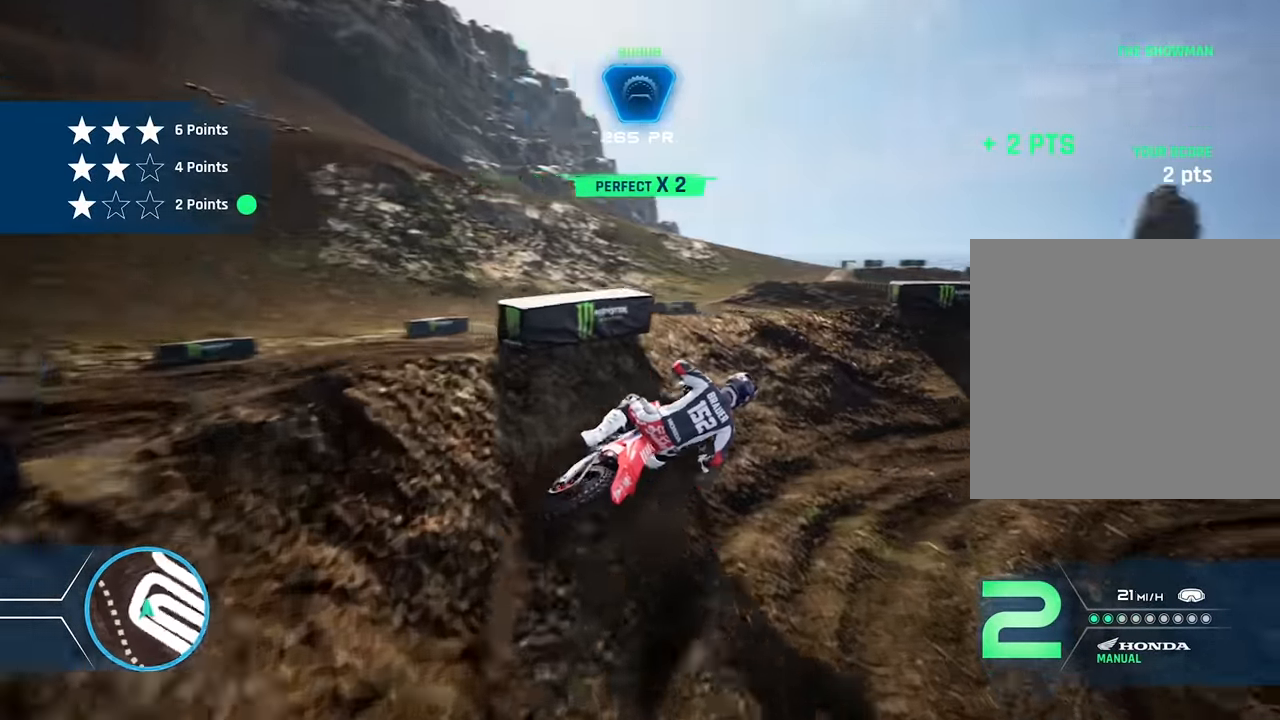
{"buttons": [], "left_stick": "right", "right_stick": "center", "events": [[66, "L2", "down"], [166, "L2", "up"], [266, "R2", "down"], [433, "R2", "up"]]}
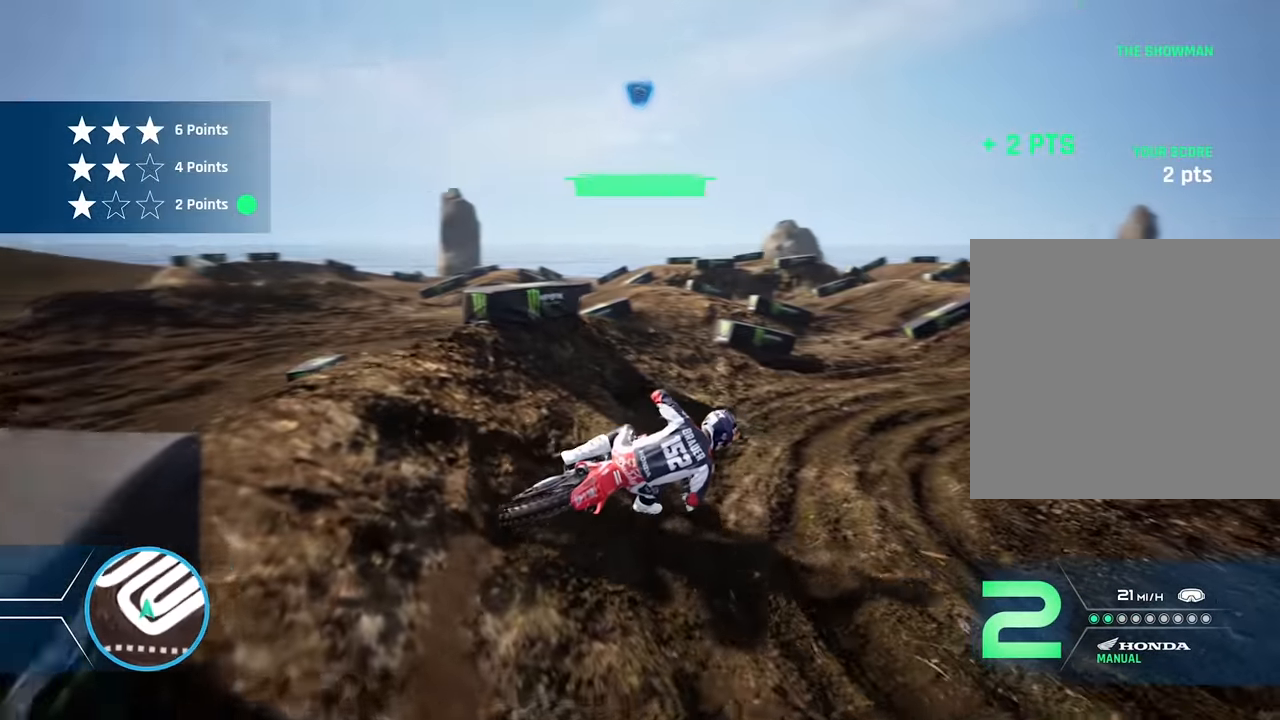
{"buttons": ["R2"], "left_stick": "up-left", "right_stick": "center", "events": [[16, "R2", "down"], [116, "left_stick", "center"], [416, "left_stick", "up-left"]]}
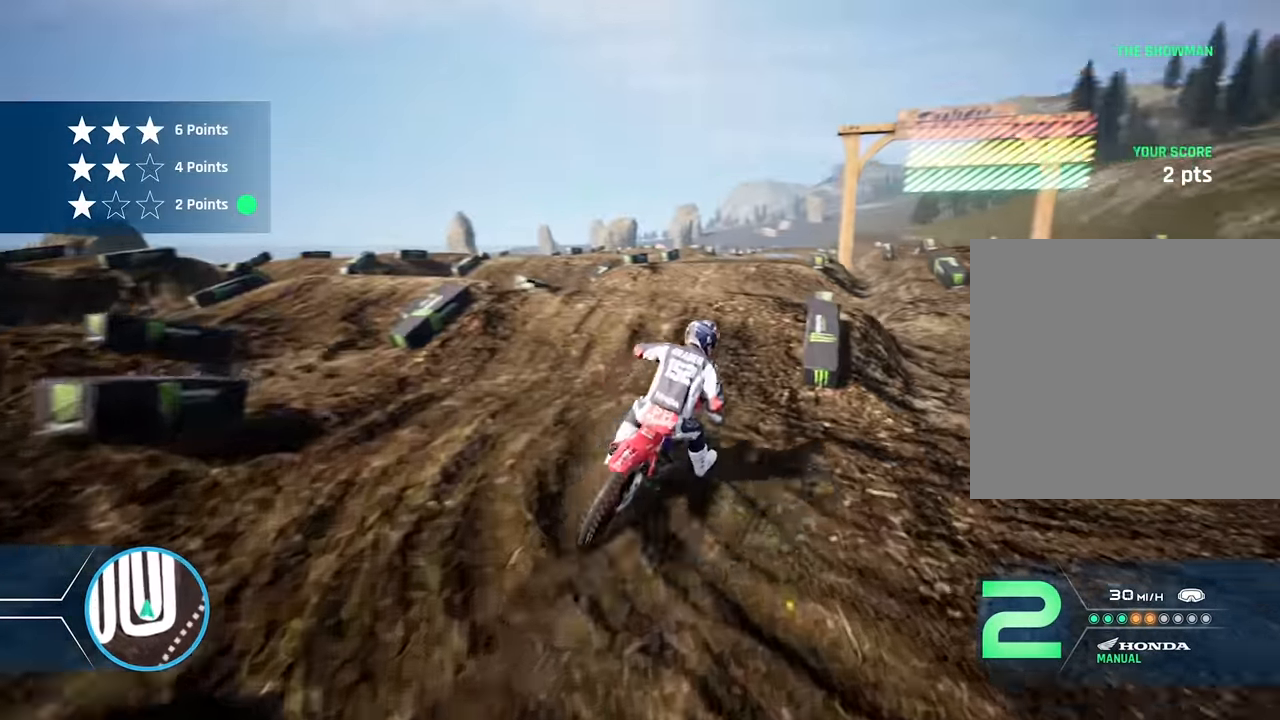
{"buttons": ["R2"], "left_stick": "center", "right_stick": "center", "events": [[33, "R2", "up"], [66, "left_stick", "center"], [150, "R2", "down"]]}
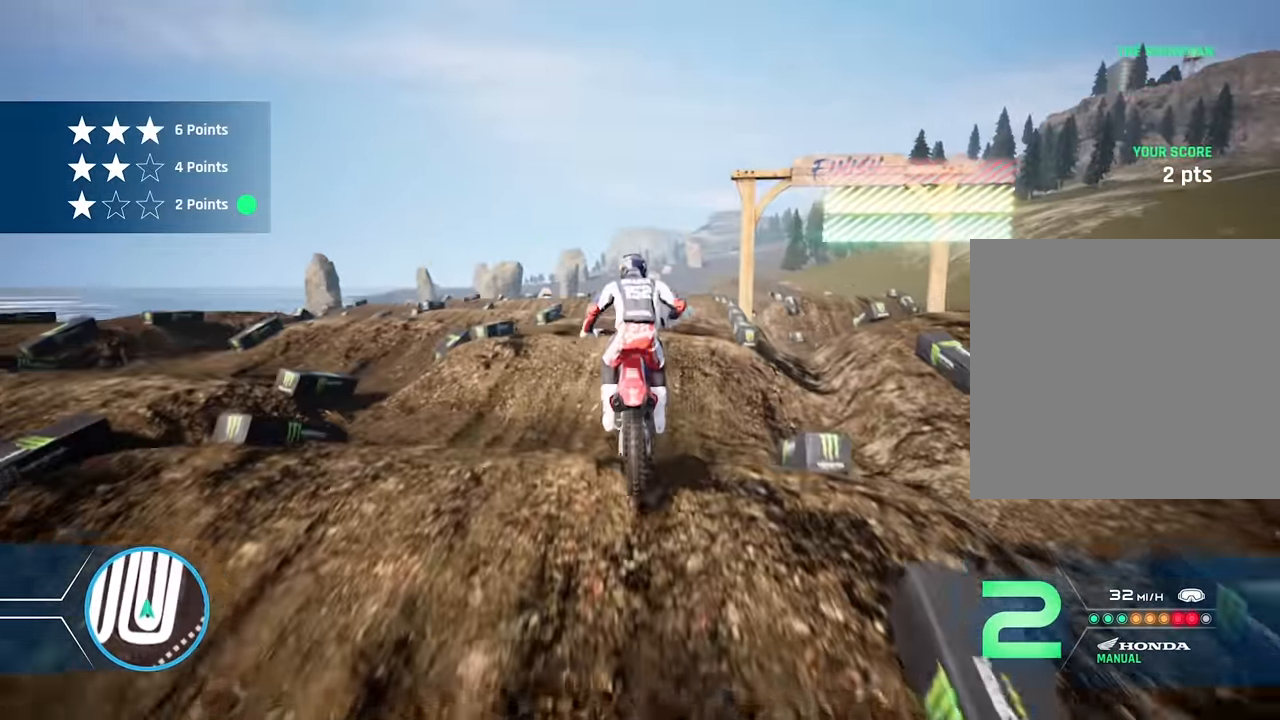
{"buttons": ["R2"], "left_stick": "center", "right_stick": "center", "events": [[16, "R2", "up"], [33, "left_stick", "right"], [300, "left_stick", "center"], [466, "R2", "down"]]}
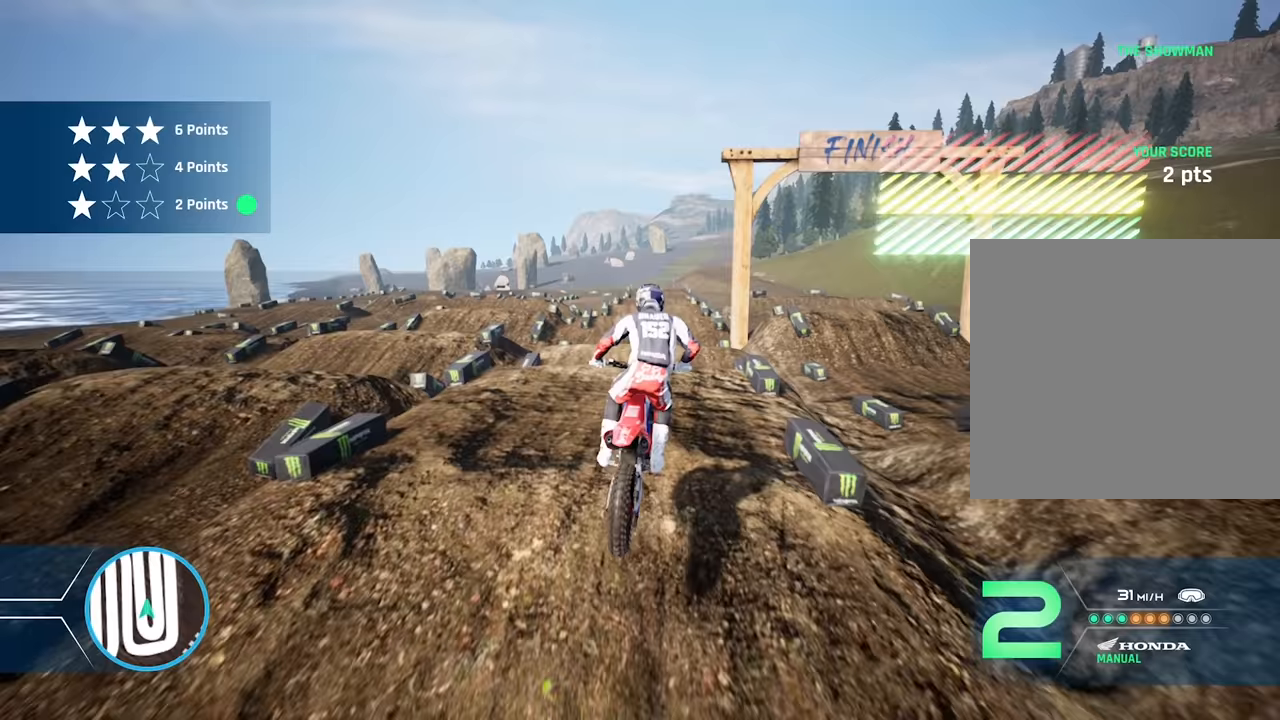
{"buttons": ["R2"], "left_stick": "center", "right_stick": "down", "events": [[217, "left_stick", "right"], [300, "left_stick", "center"], [300, "right_stick", "down"]]}
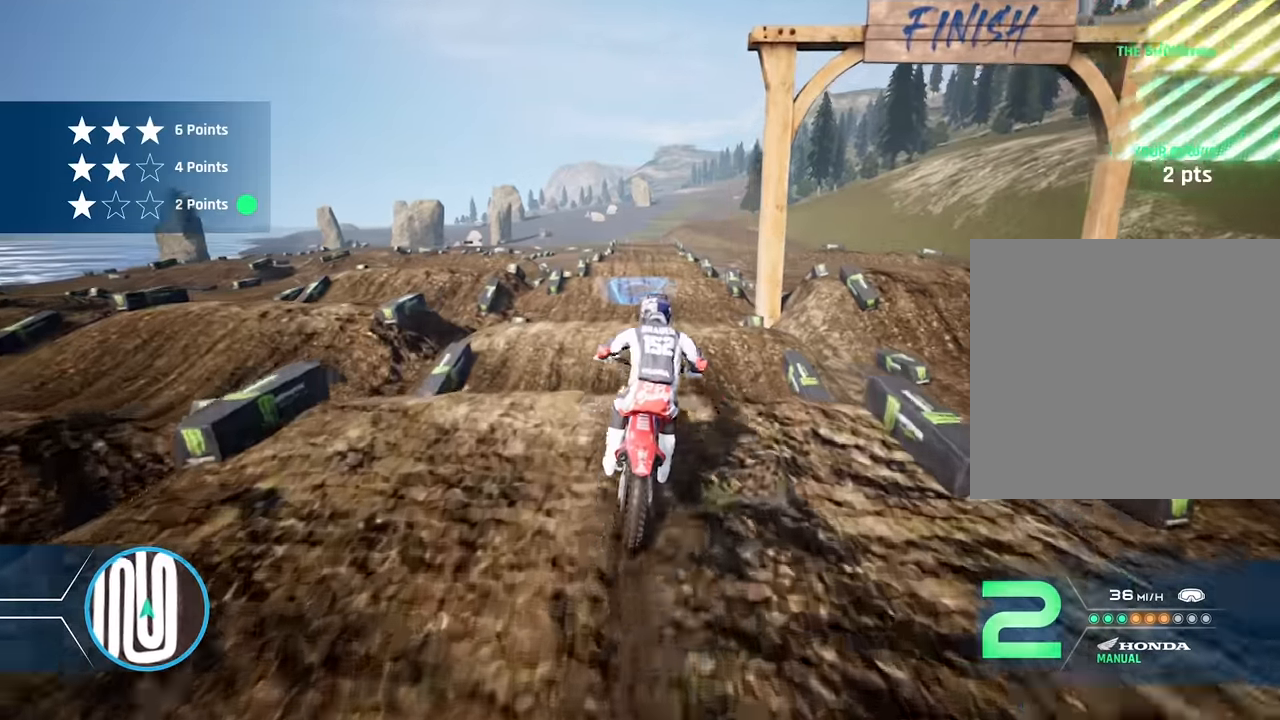
{"buttons": [], "left_stick": "down", "right_stick": "center", "events": [[83, "left_stick", "down"], [133, "R2", "up"], [133, "right_stick", "center"], [200, "left_stick", "center"], [483, "left_stick", "down"]]}
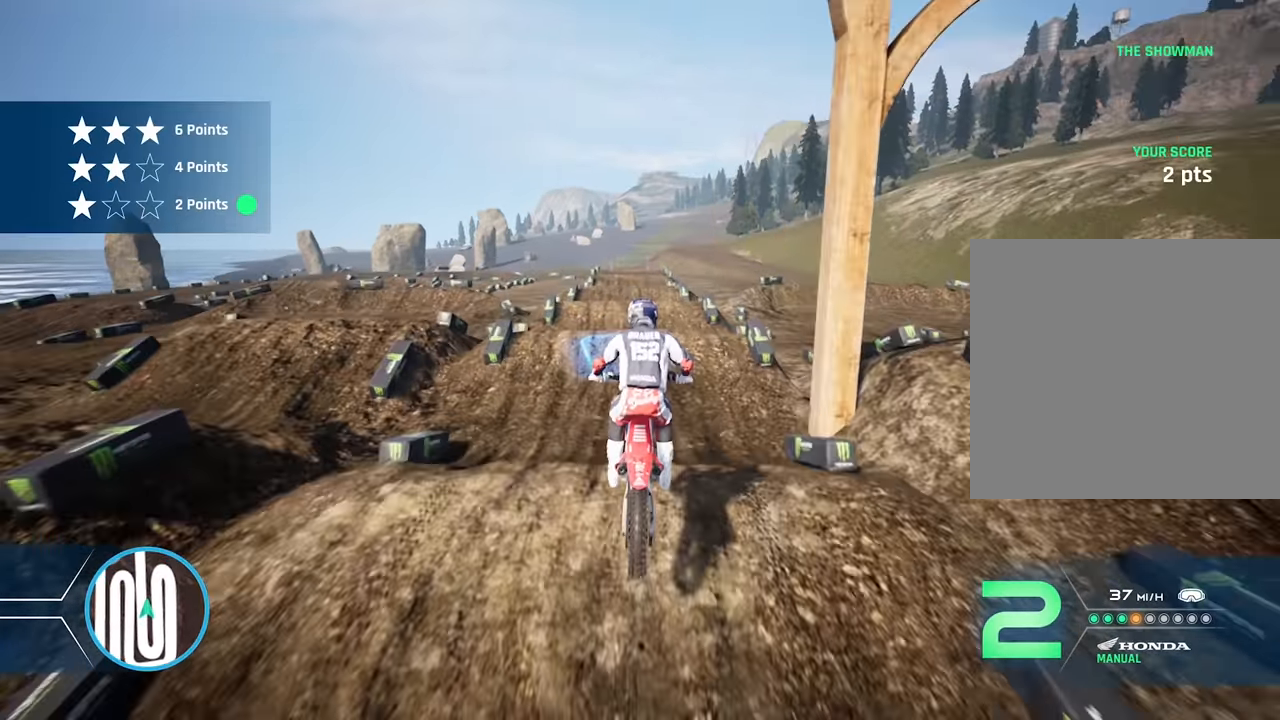
{"buttons": ["R2"], "left_stick": "down", "right_stick": "down", "events": [[50, "R2", "down"], [200, "left_stick", "center"], [300, "right_stick", "down"], [350, "left_stick", "down"]]}
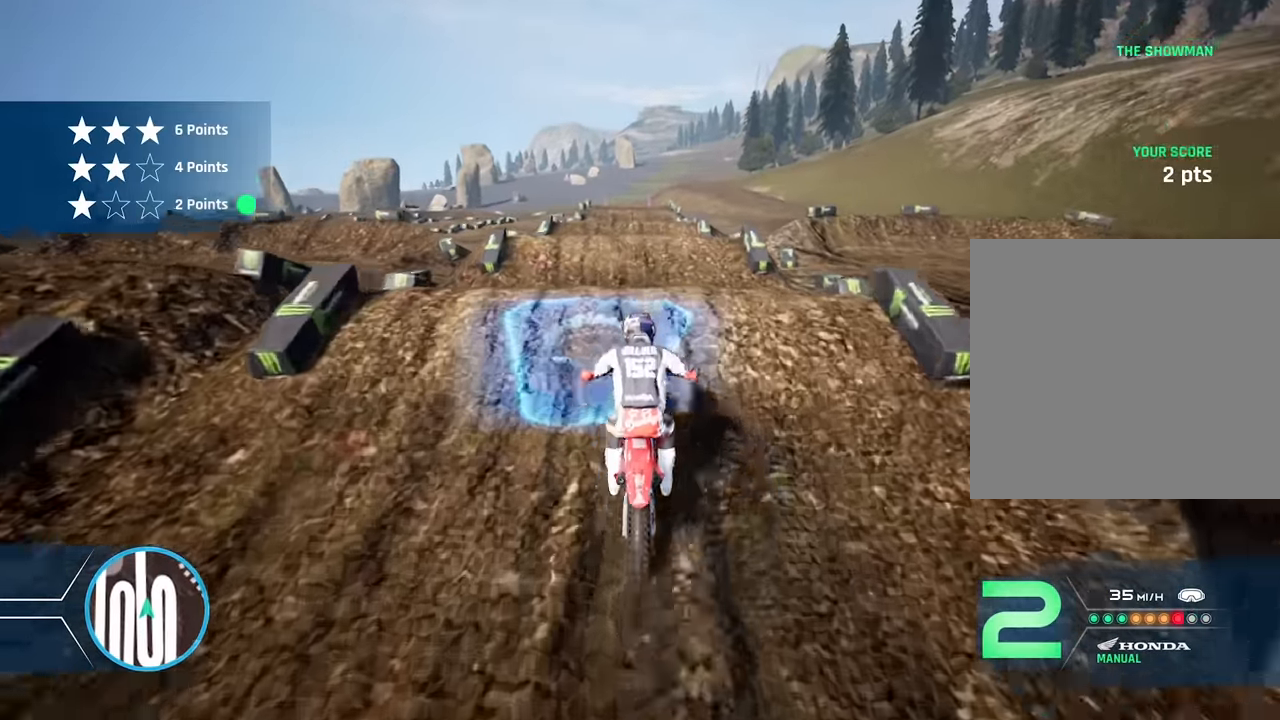
{"buttons": ["R2"], "left_stick": "down-left", "right_stick": "left", "events": [[100, "left_stick", "down-left"], [100, "right_stick", "down-left"], [350, "right_stick", "left"]]}
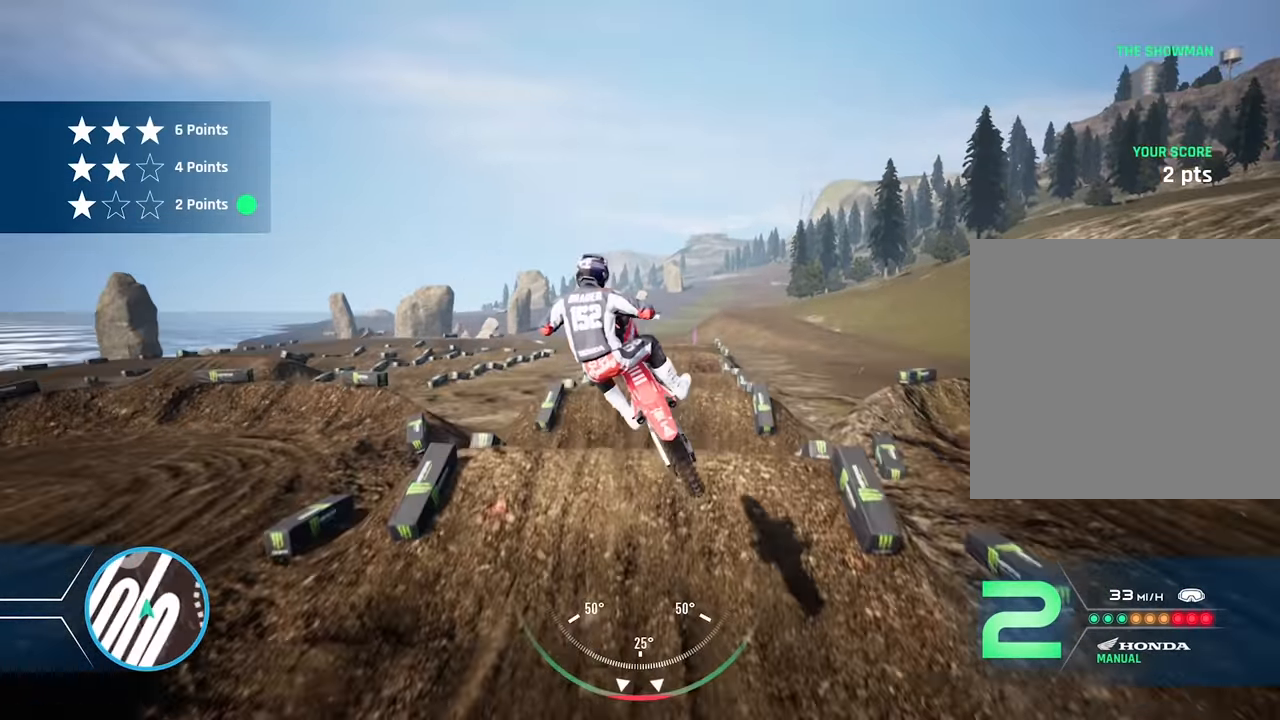
{"buttons": ["R2"], "left_stick": "down-left", "right_stick": "up-right", "events": [[50, "right_stick", "up-left"], [317, "right_stick", "up"], [433, "right_stick", "up-right"]]}
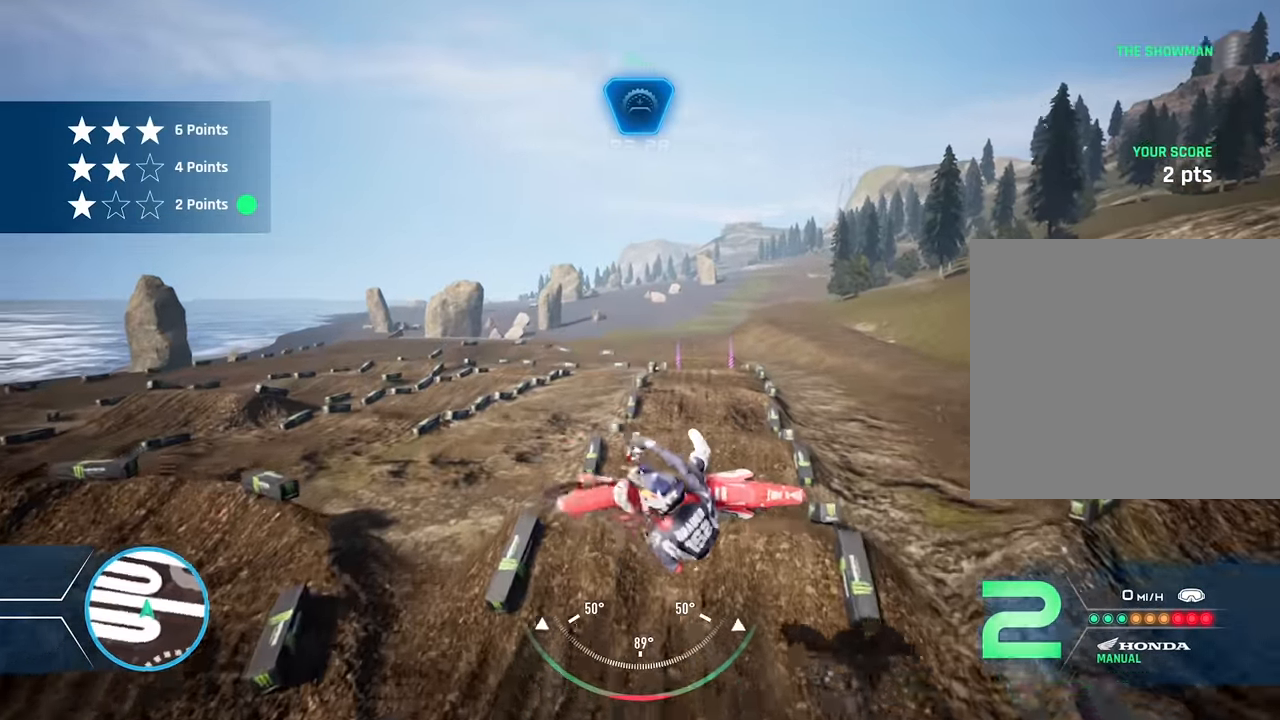
{"buttons": ["R2"], "left_stick": "right", "right_stick": "down-right", "events": [[17, "left_stick", "center"], [33, "right_stick", "right"], [83, "left_stick", "right"], [267, "right_stick", "down-right"]]}
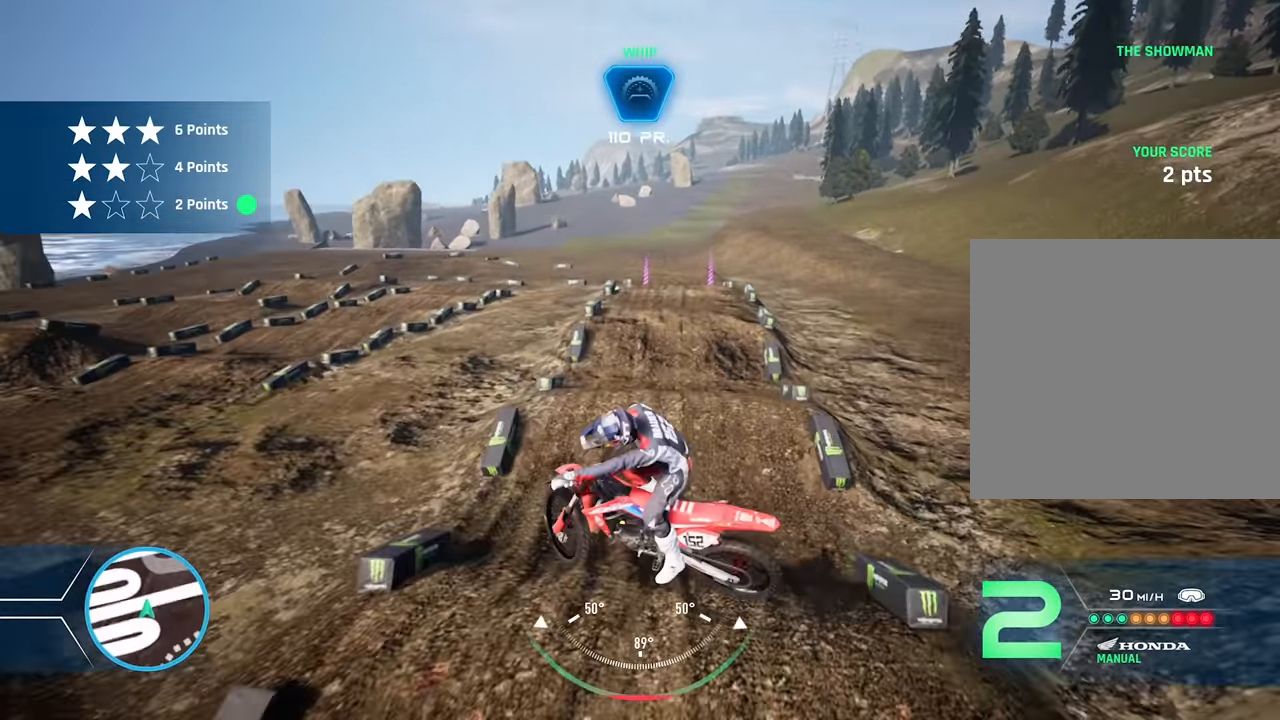
{"buttons": ["R2"], "left_stick": "center", "right_stick": "center", "events": [[250, "left_stick", "center"], [250, "right_stick", "center"], [317, "left_stick", "left"], [450, "left_stick", "center"]]}
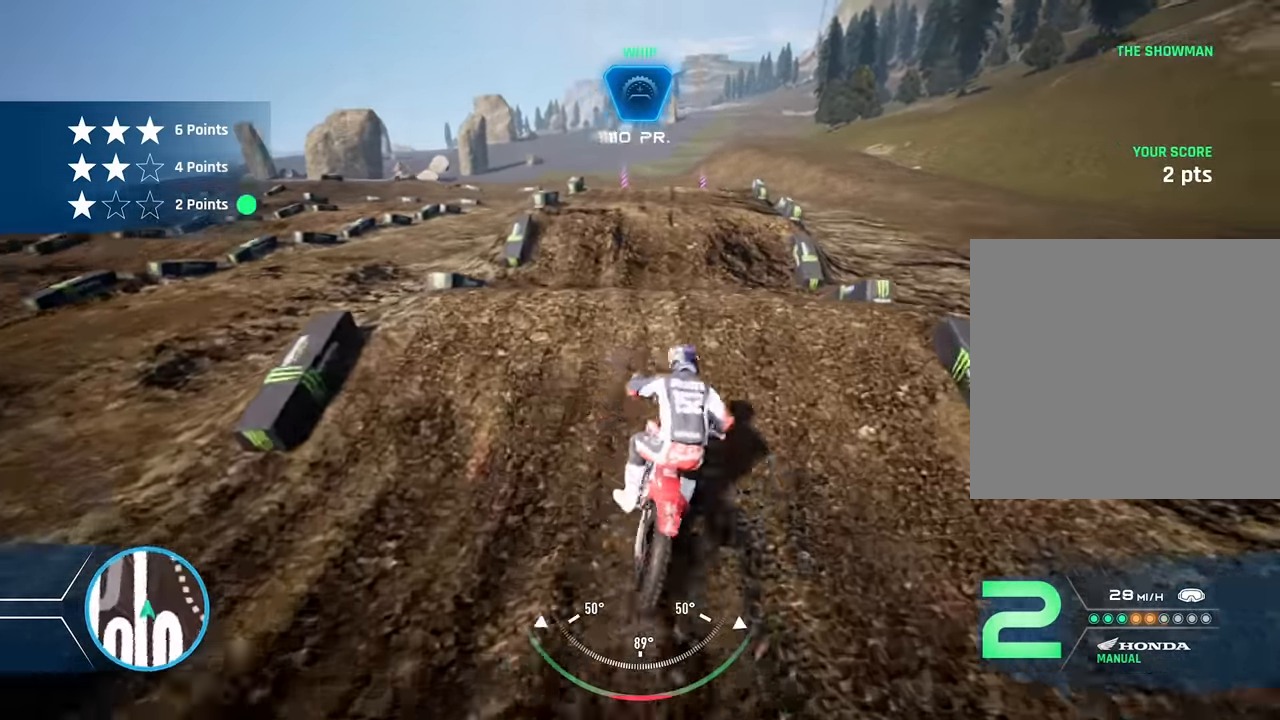
{"buttons": [], "left_stick": "left", "right_stick": "center", "events": [[200, "R2", "up"], [217, "left_stick", "left"]]}
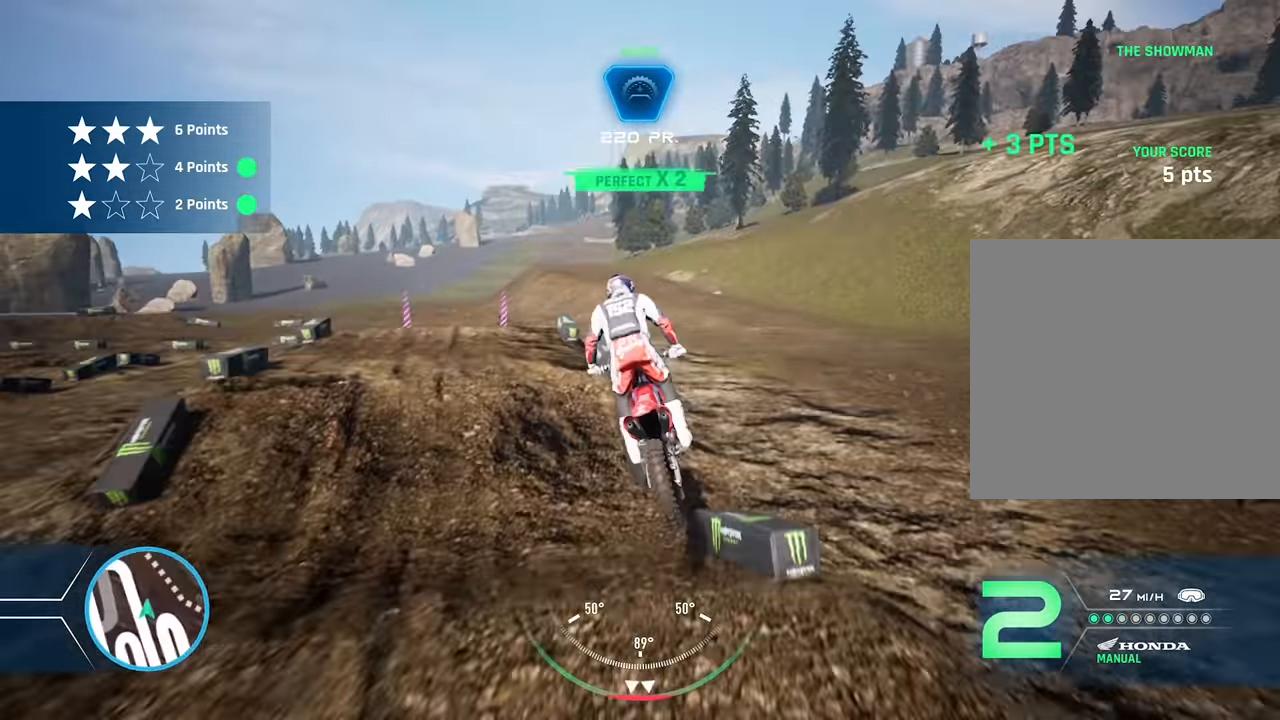
{"buttons": [], "left_stick": "left", "right_stick": "center", "events": [[217, "R2", "down"], [233, "left_stick", "center"], [333, "R2", "up"], [367, "left_stick", "left"]]}
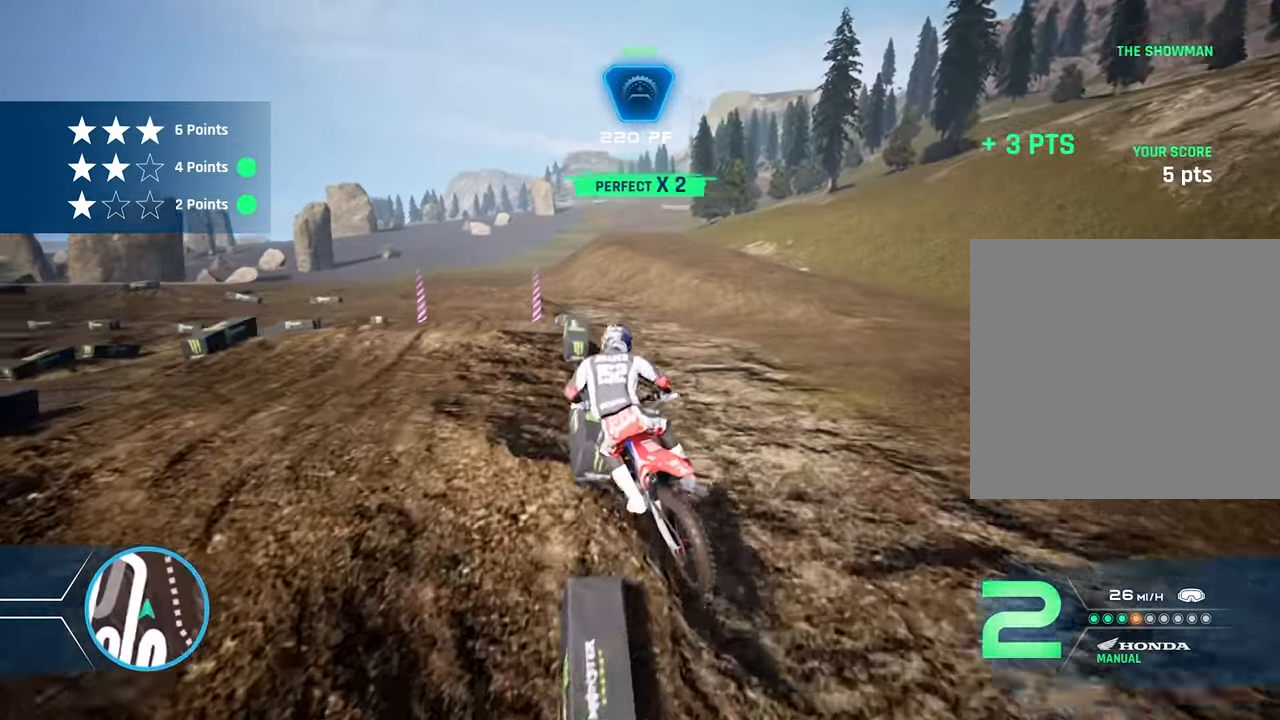
{"buttons": ["R2"], "left_stick": "center", "right_stick": "center", "events": [[17, "R2", "down"], [17, "left_stick", "center"], [100, "R2", "up"], [217, "left_stick", "left"], [283, "R2", "down"], [350, "R2", "up"], [400, "left_stick", "center"], [500, "R2", "down"]]}
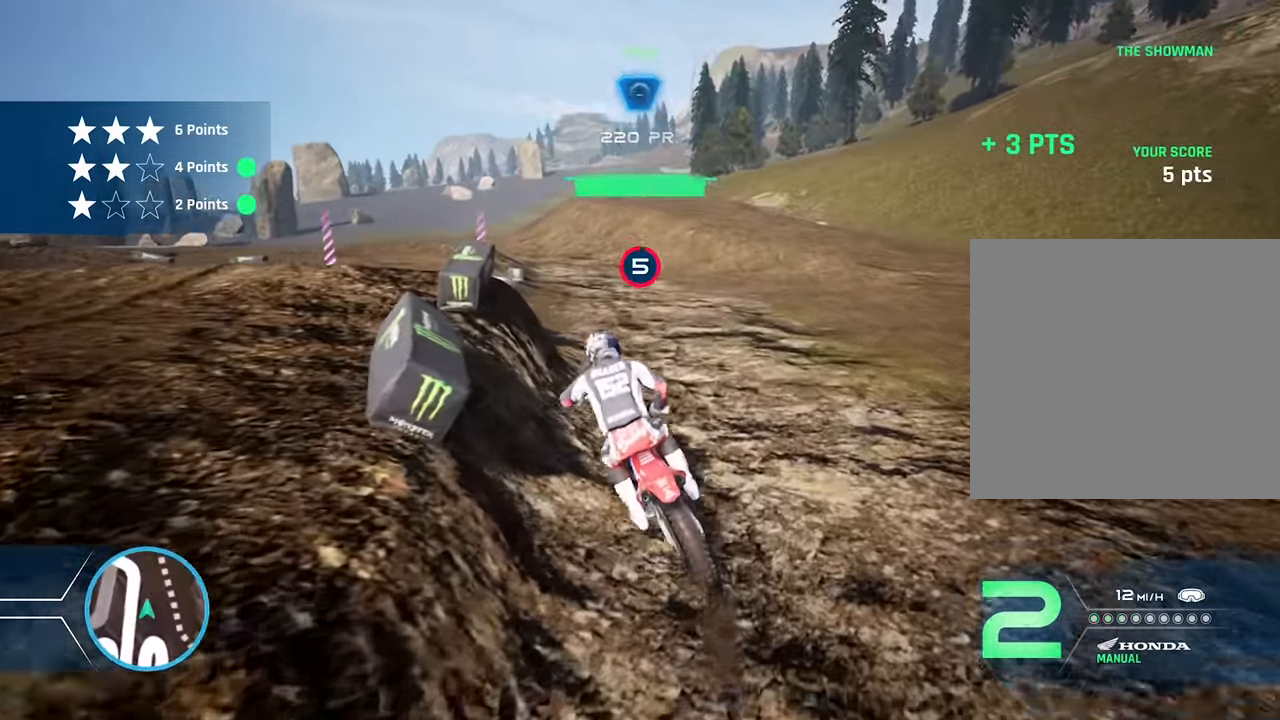
{"buttons": ["R2"], "left_stick": "center", "right_stick": "center", "events": [[84, "left_stick", "left"], [100, "R2", "up"], [184, "R2", "down"], [400, "left_stick", "center"]]}
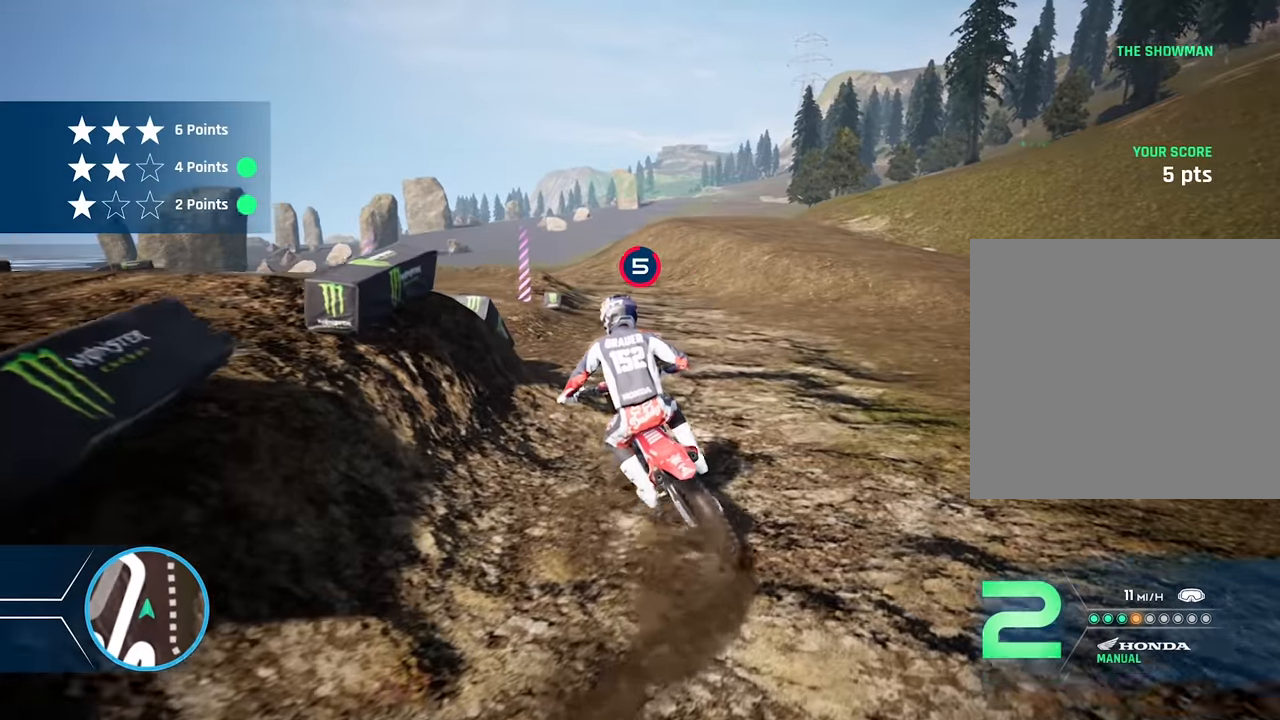
{"buttons": ["R2"], "left_stick": "center", "right_stick": "center", "events": [[250, "left_stick", "left"], [367, "left_stick", "center"]]}
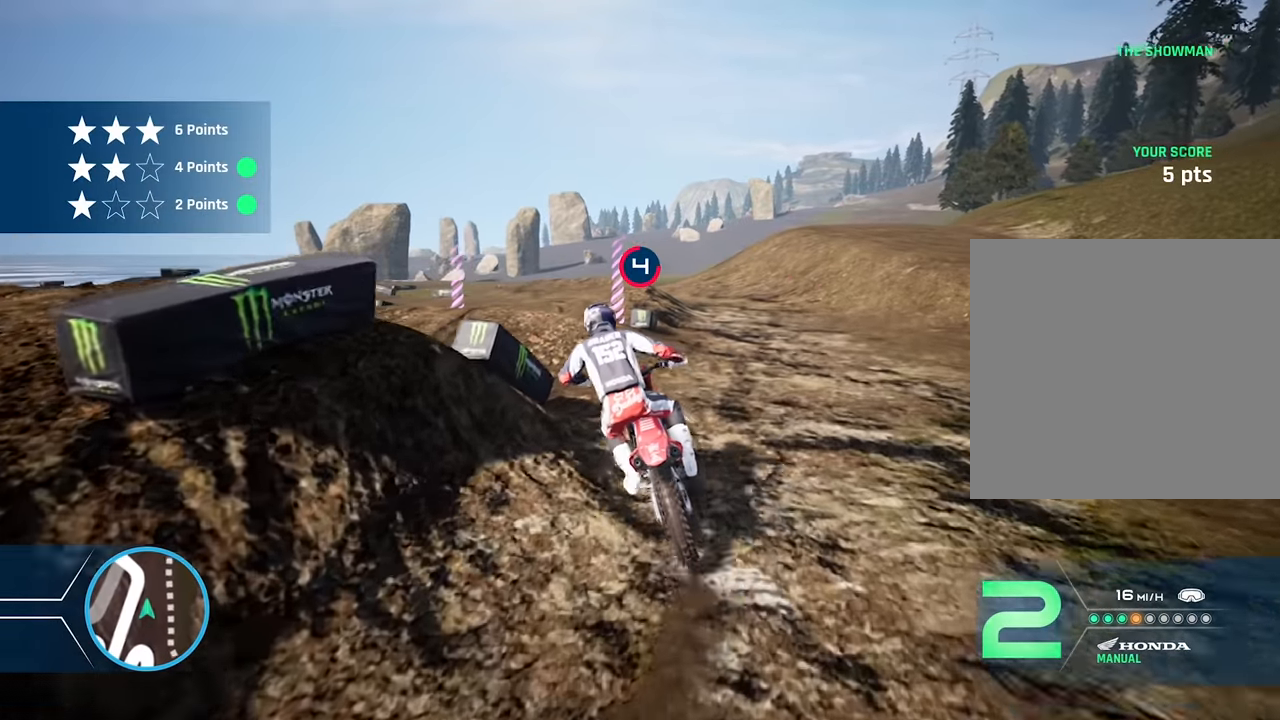
{"buttons": ["R2"], "left_stick": "center", "right_stick": "down", "events": [[117, "left_stick", "left"], [234, "left_stick", "center"], [317, "right_stick", "down"]]}
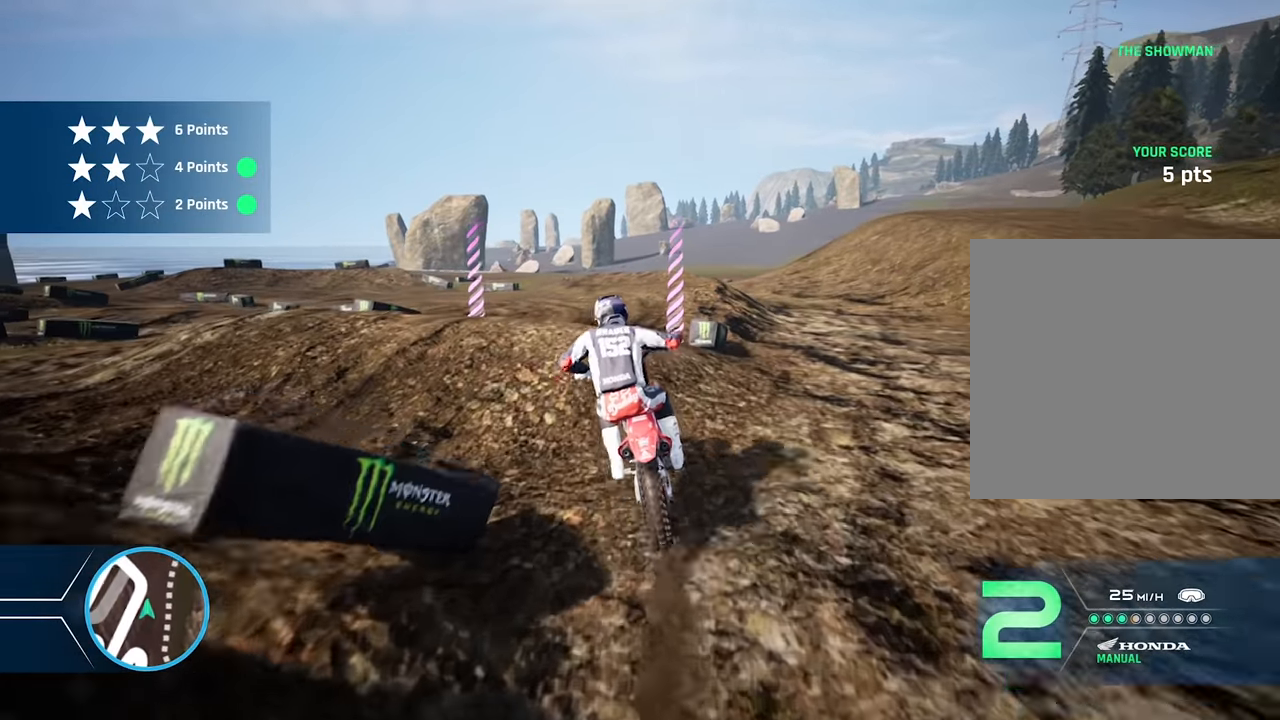
{"buttons": [], "left_stick": "center", "right_stick": "center", "events": [[167, "right_stick", "center"], [217, "left_stick", "left"], [384, "left_stick", "center"], [434, "R2", "up"]]}
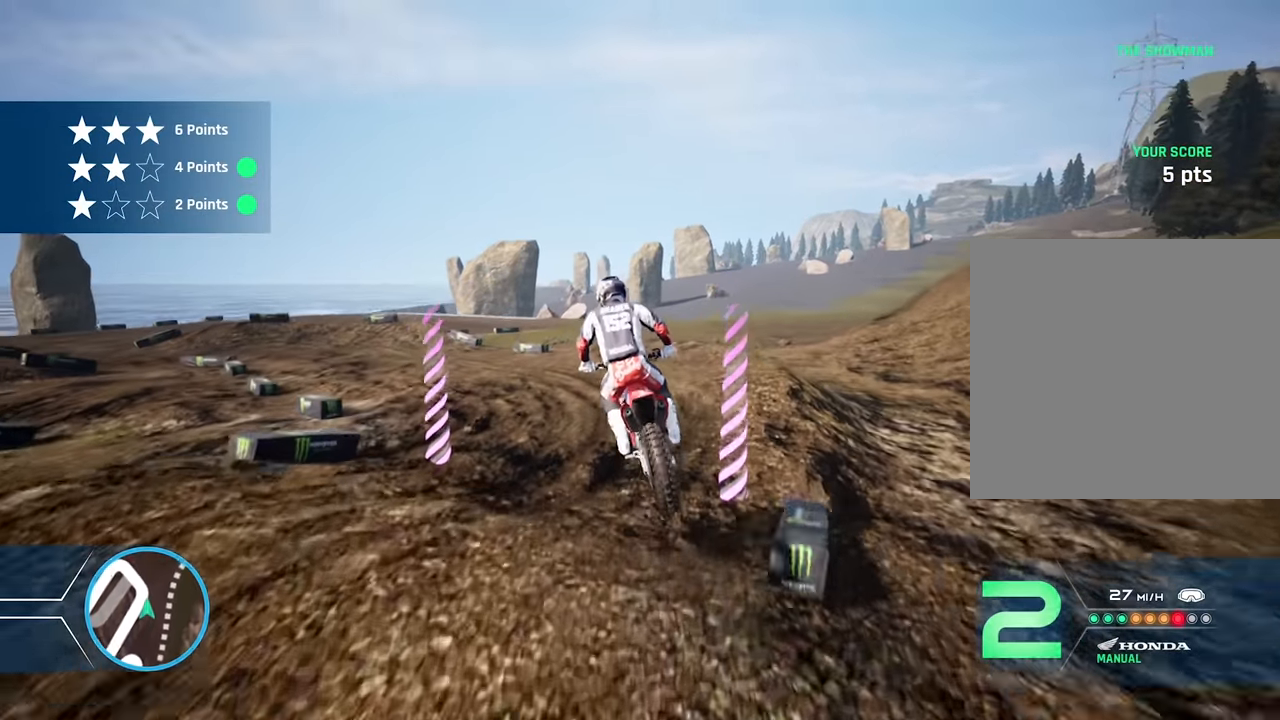
{"buttons": [], "left_stick": "left", "right_stick": "center", "events": [[134, "left_stick", "left"]]}
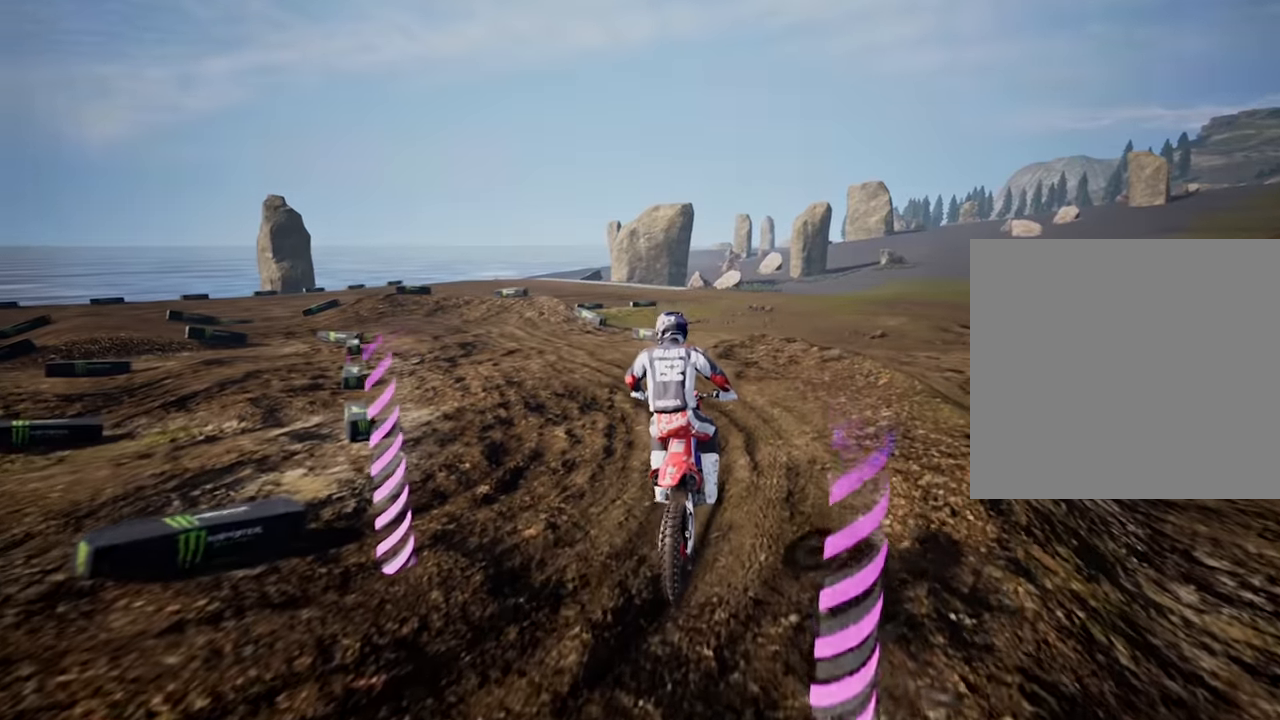
{"buttons": [], "left_stick": "center", "right_stick": "center", "events": [[34, "left_stick", "center"]]}